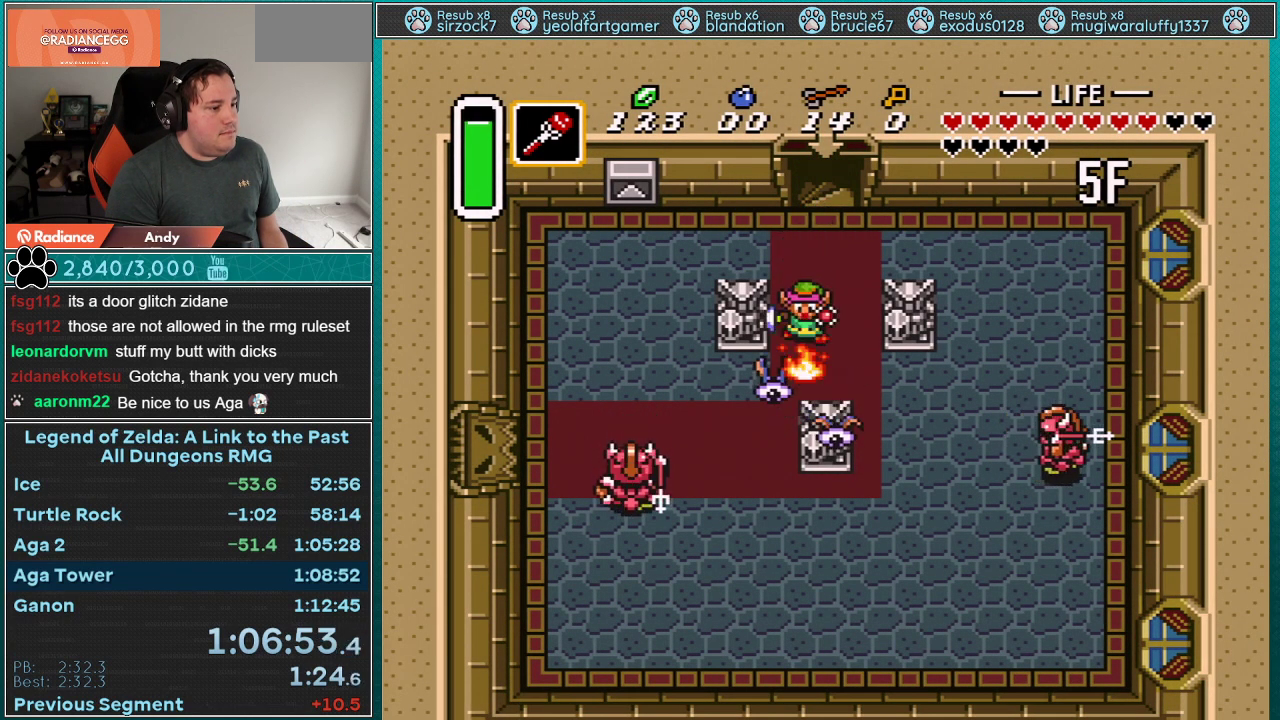
Gameplay with a controller (Nintendo layout); each line is a JSON object with the inputs held at the frame after it. "events" lists button and stick changes between this image and that frame as [ms after this image, input, new state], when the widget could be followed in between. Not read: L3 R3.
{"buttons": ["DPAD_DOWN", "DPAD_RIGHT"], "events": [[17, "Y", "down"], [133, "Y", "up"], [317, "DPAD_RIGHT", "down"]]}
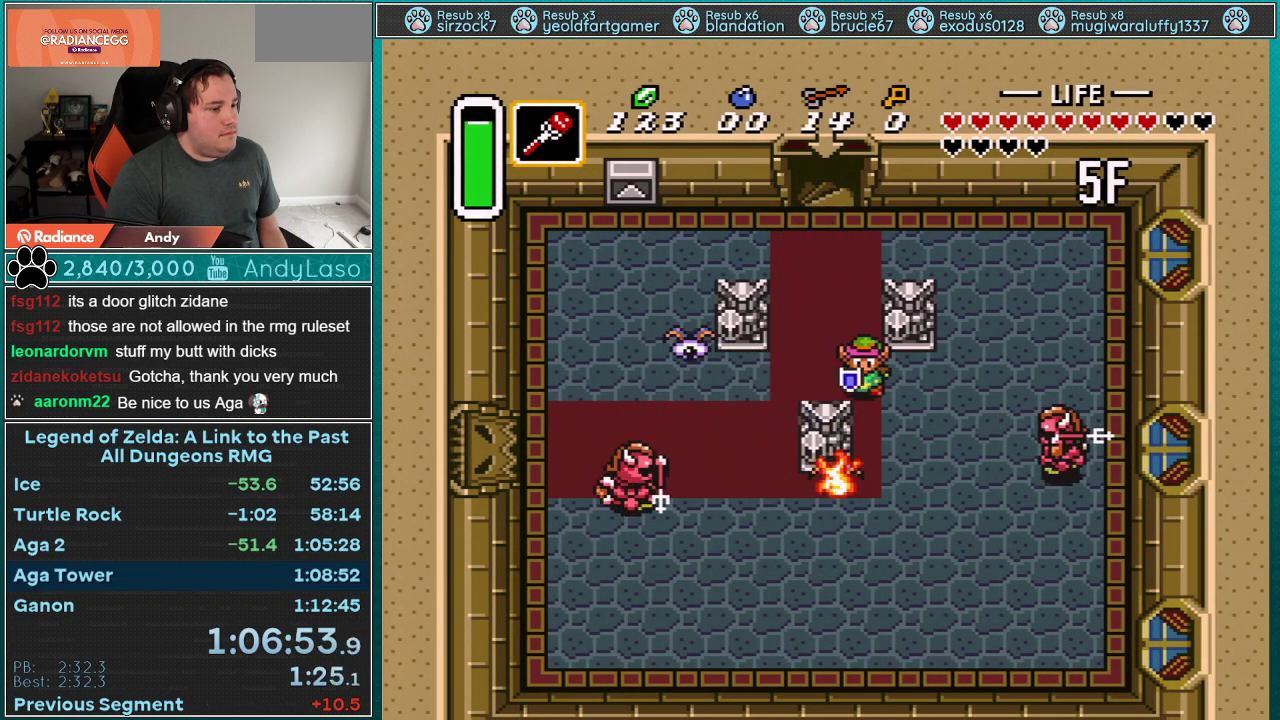
{"buttons": [], "events": [[300, "DPAD_DOWN", "up"], [350, "Y", "down"], [450, "DPAD_RIGHT", "up"], [483, "Y", "up"]]}
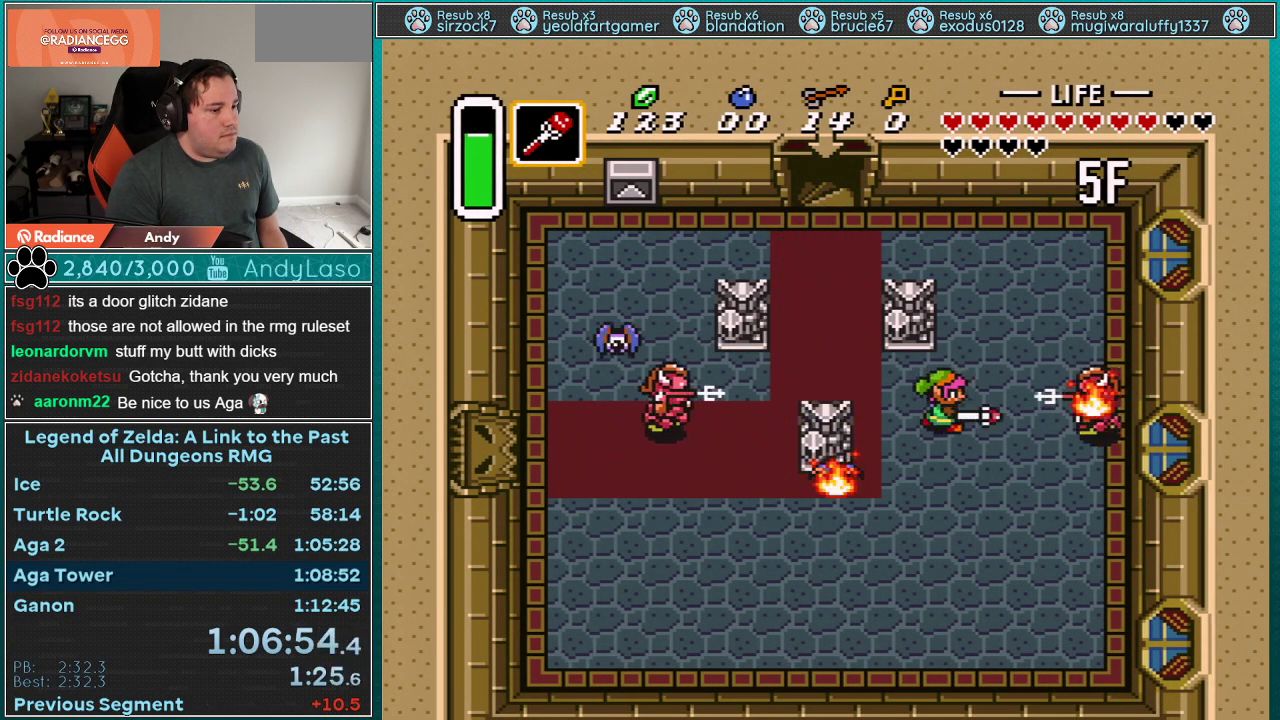
{"buttons": ["DPAD_LEFT"], "events": [[50, "DPAD_LEFT", "down"], [133, "DPAD_UP", "down"], [267, "DPAD_UP", "up"]]}
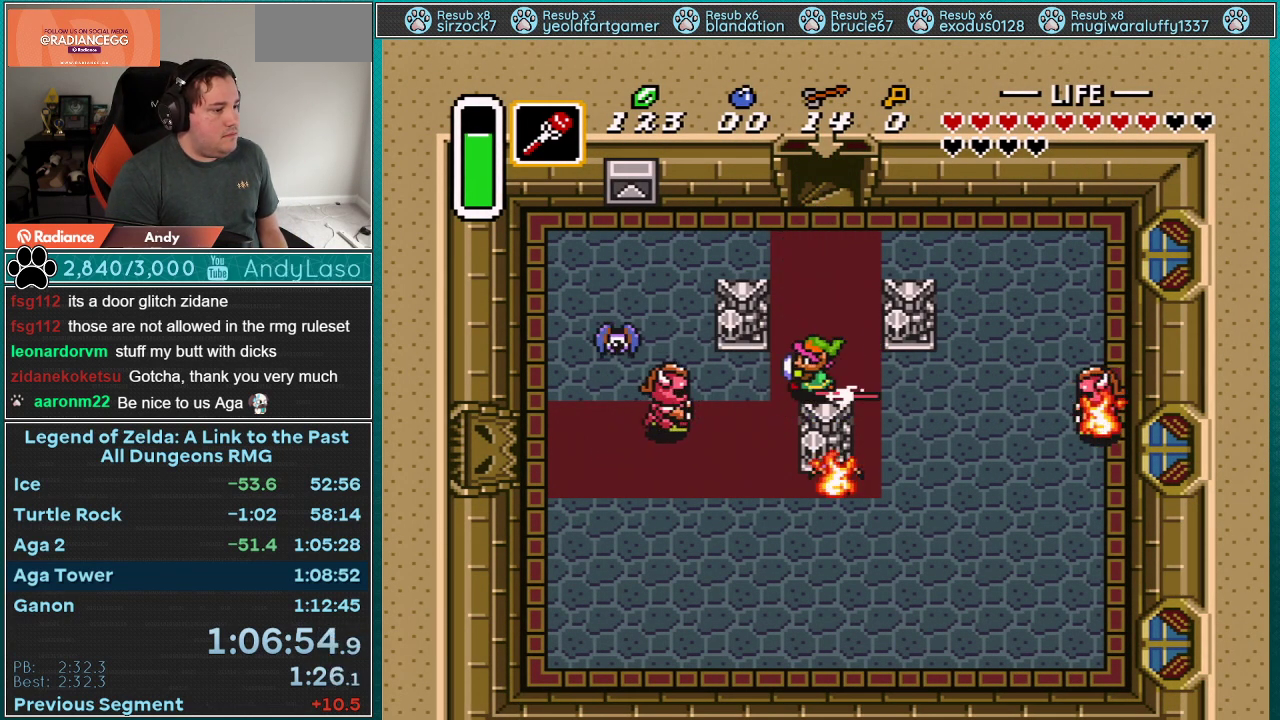
{"buttons": ["DPAD_LEFT"], "events": [[267, "Y", "down"], [383, "Y", "up"]]}
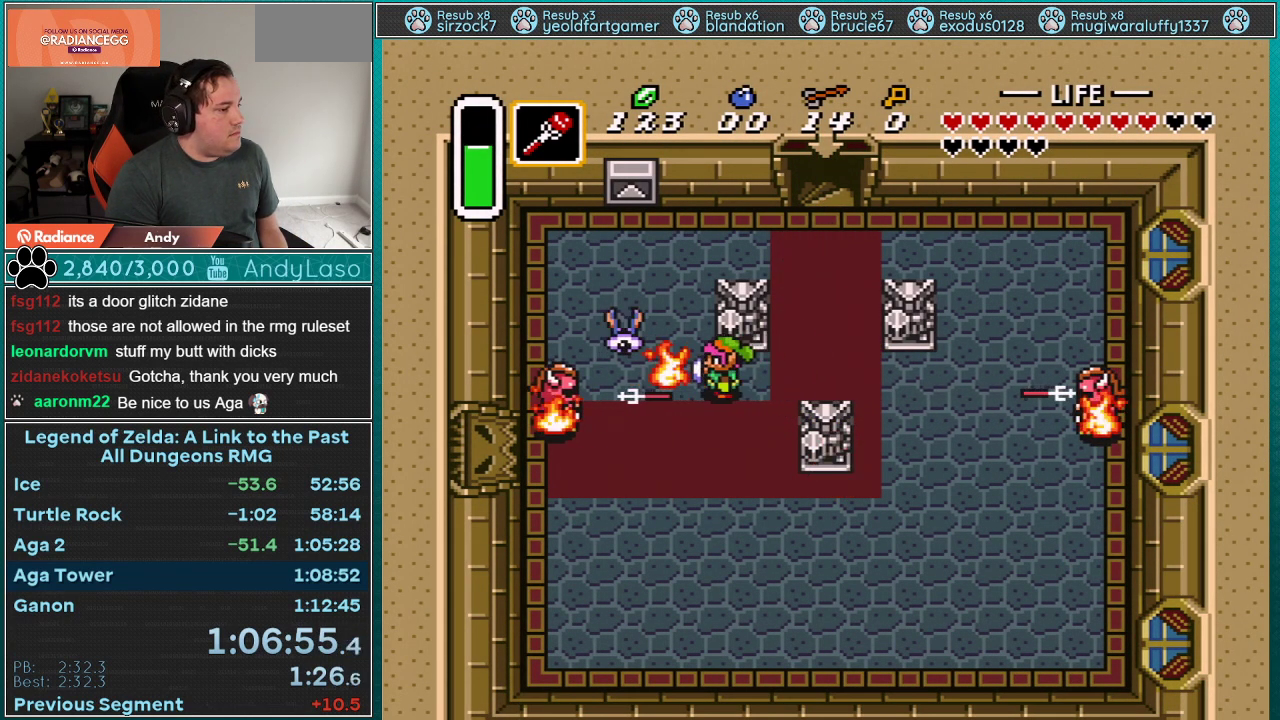
{"buttons": ["DPAD_LEFT"], "events": [[167, "DPAD_DOWN", "down"], [283, "DPAD_DOWN", "up"]]}
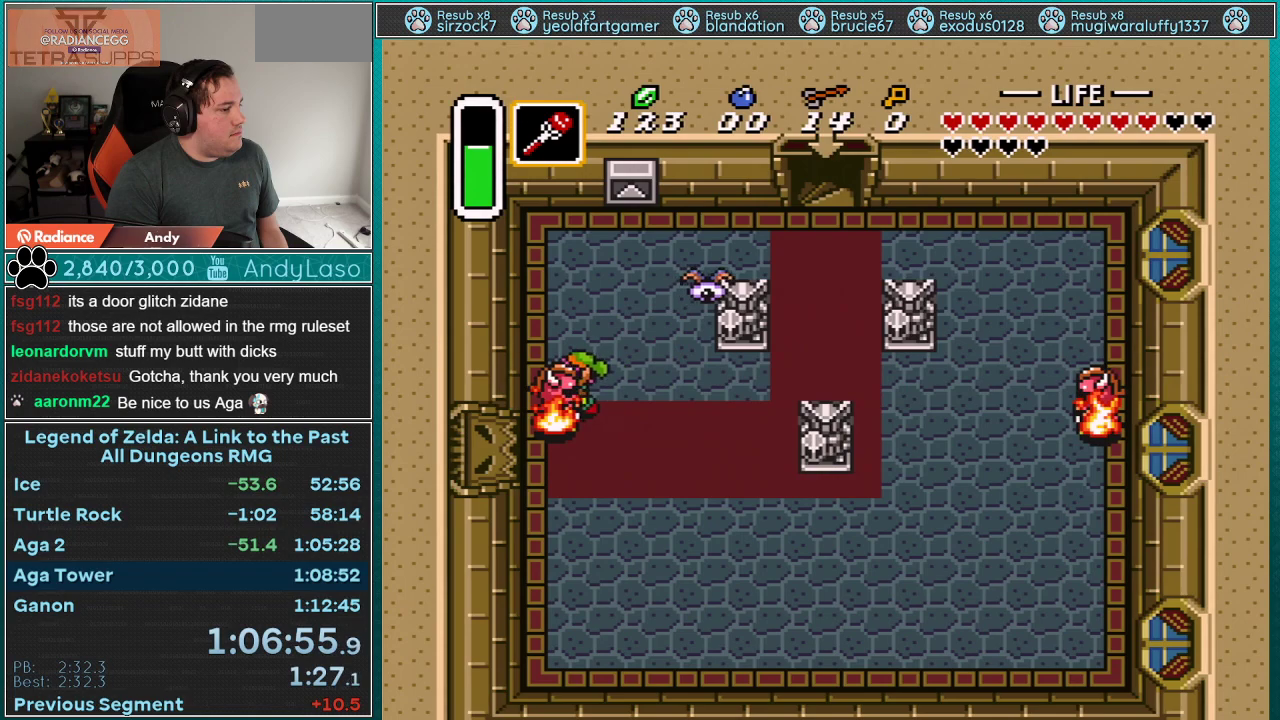
{"buttons": ["DPAD_DOWN"], "events": [[167, "DPAD_LEFT", "up"], [350, "DPAD_DOWN", "down"]]}
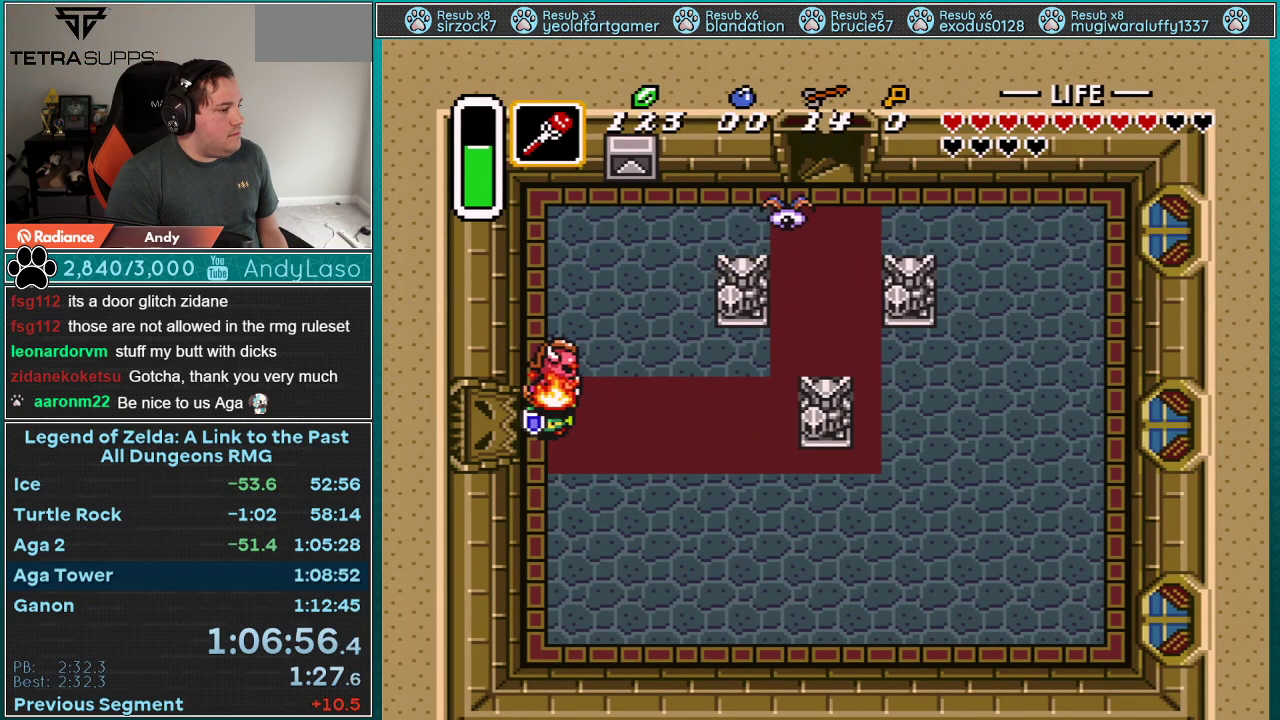
{"buttons": [], "events": [[33, "DPAD_DOWN", "up"]]}
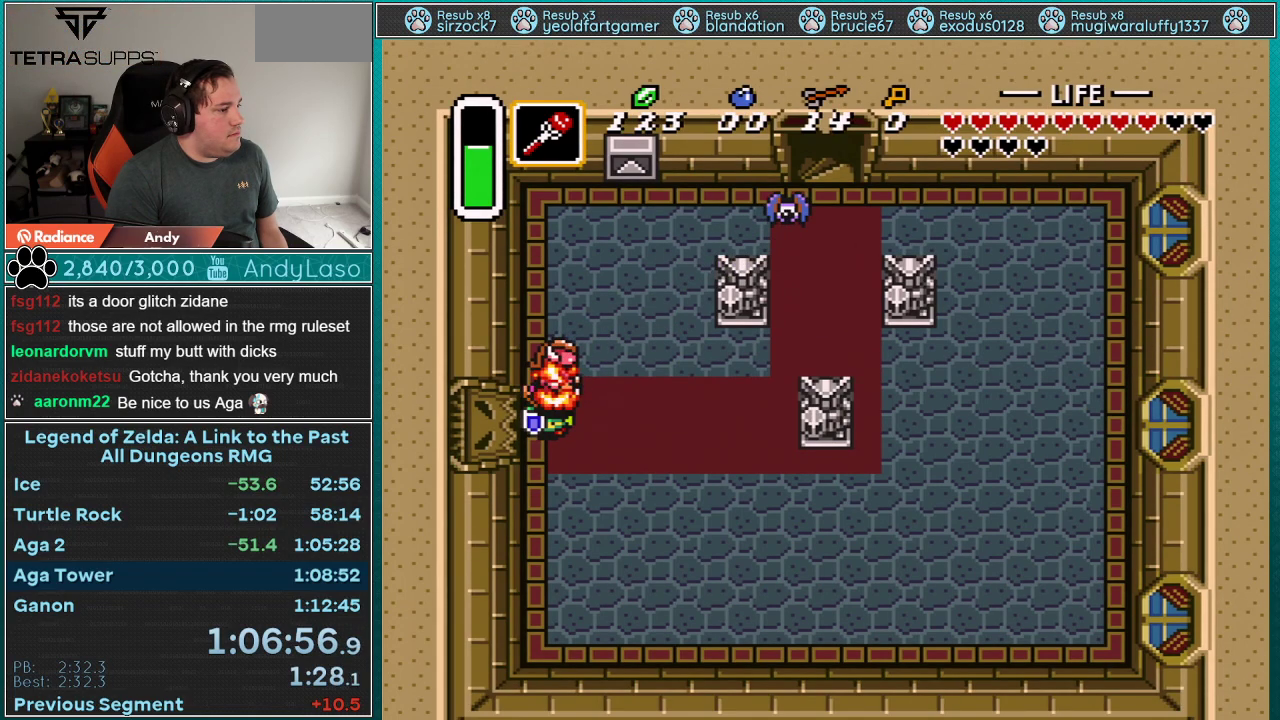
{"buttons": ["A"], "events": [[100, "A", "down"], [250, "DPAD_LEFT", "down"], [467, "DPAD_LEFT", "up"]]}
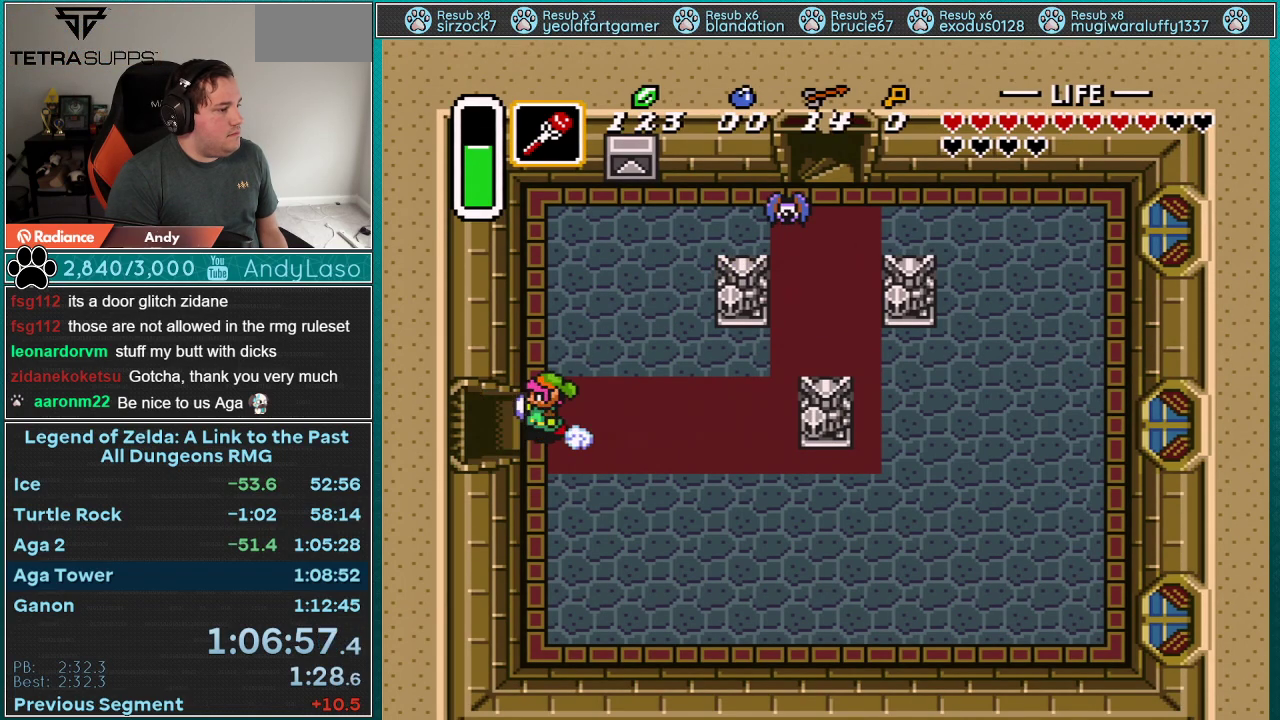
{"buttons": ["A"], "events": []}
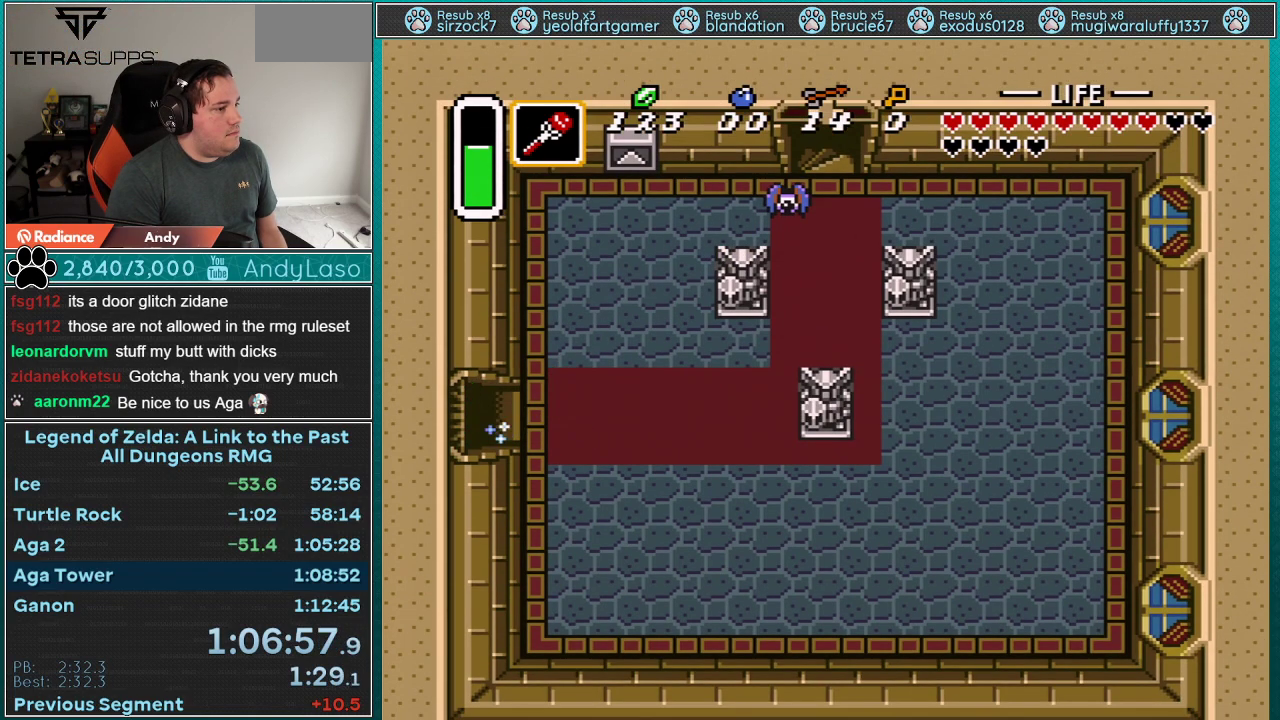
{"buttons": ["DPAD_LEFT"], "events": [[400, "DPAD_LEFT", "down"], [467, "A", "up"]]}
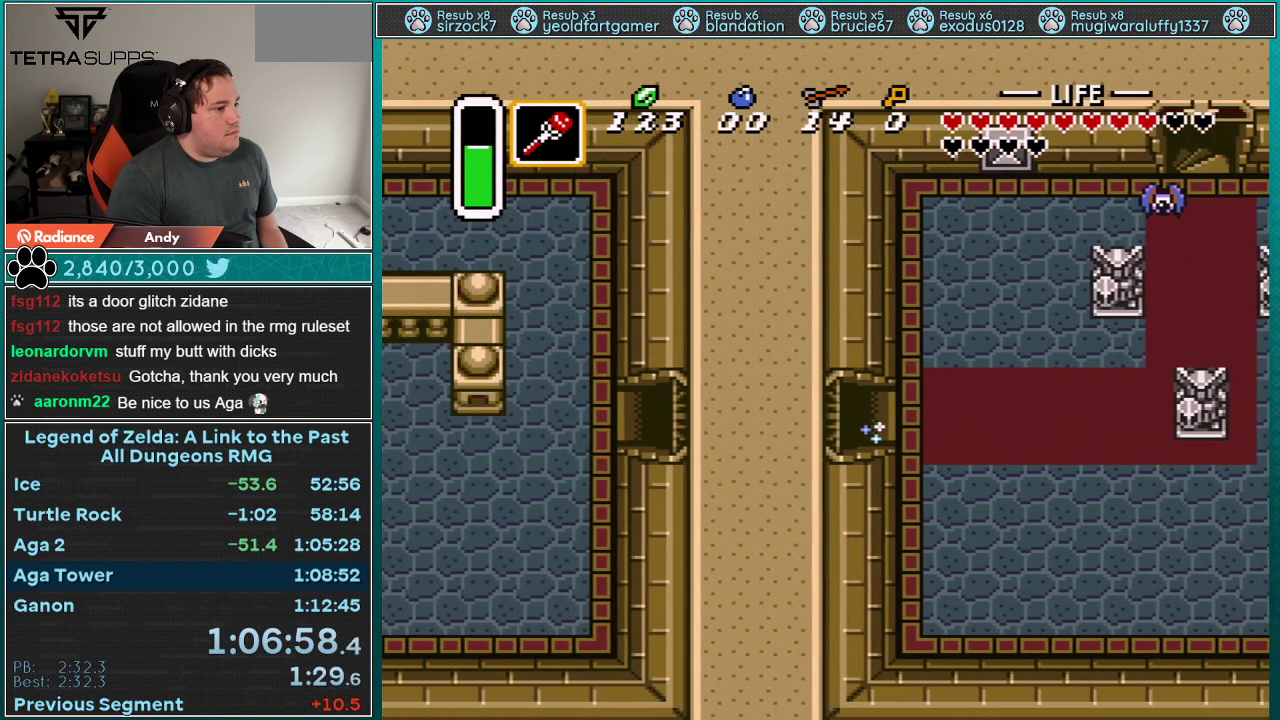
{"buttons": ["B", "DPAD_LEFT"], "events": [[83, "B", "down"]]}
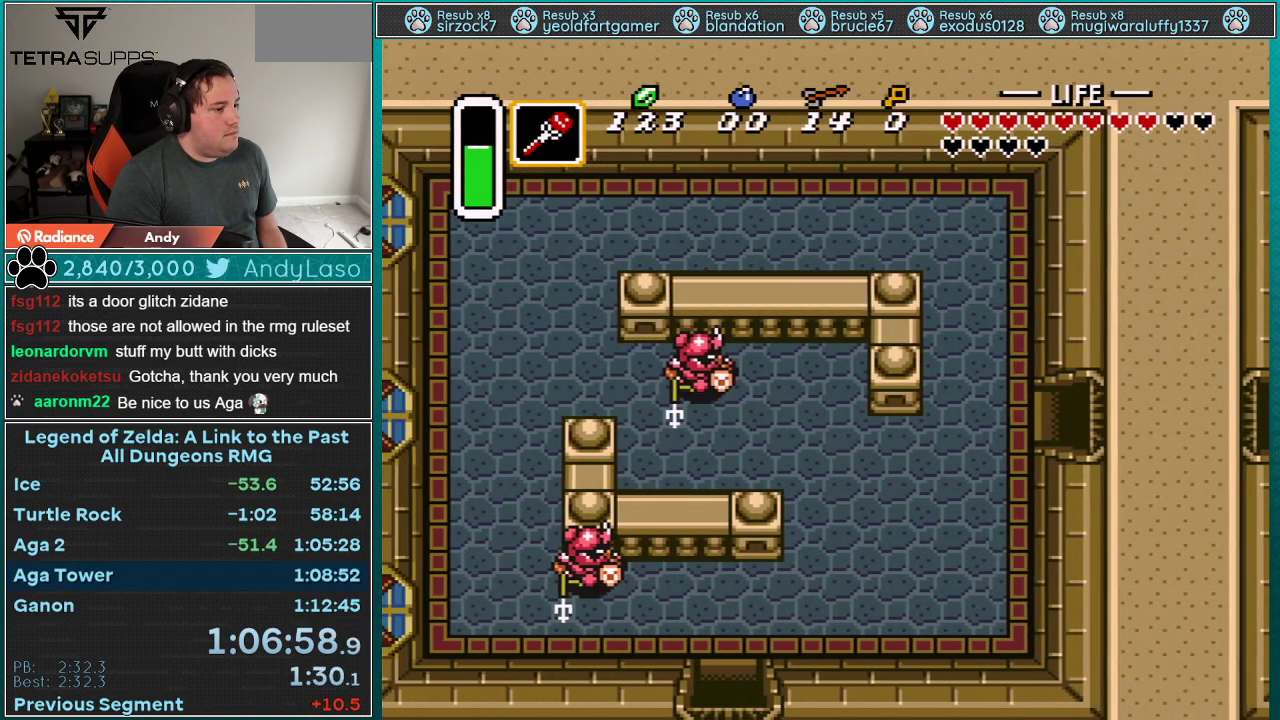
{"buttons": ["B", "DPAD_LEFT"], "events": []}
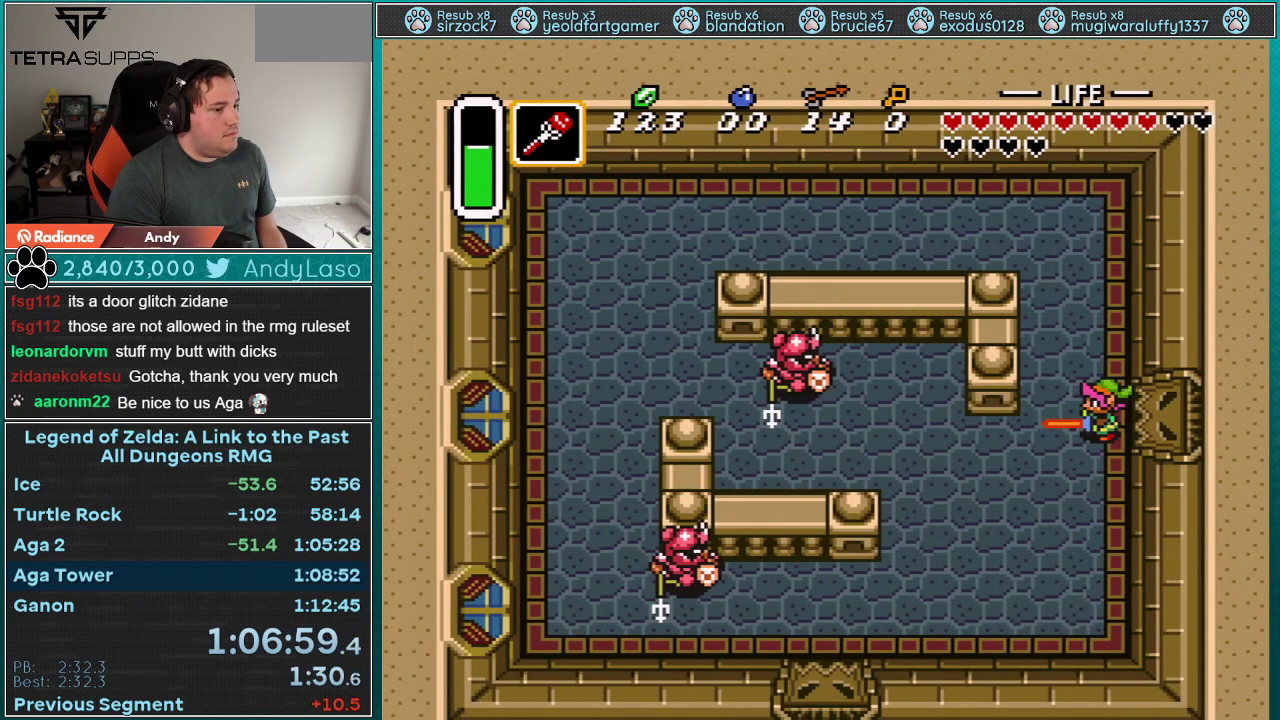
{"buttons": ["B", "DPAD_DOWN", "DPAD_LEFT"], "events": [[250, "Y", "down"], [300, "DPAD_DOWN", "down"], [333, "Y", "up"]]}
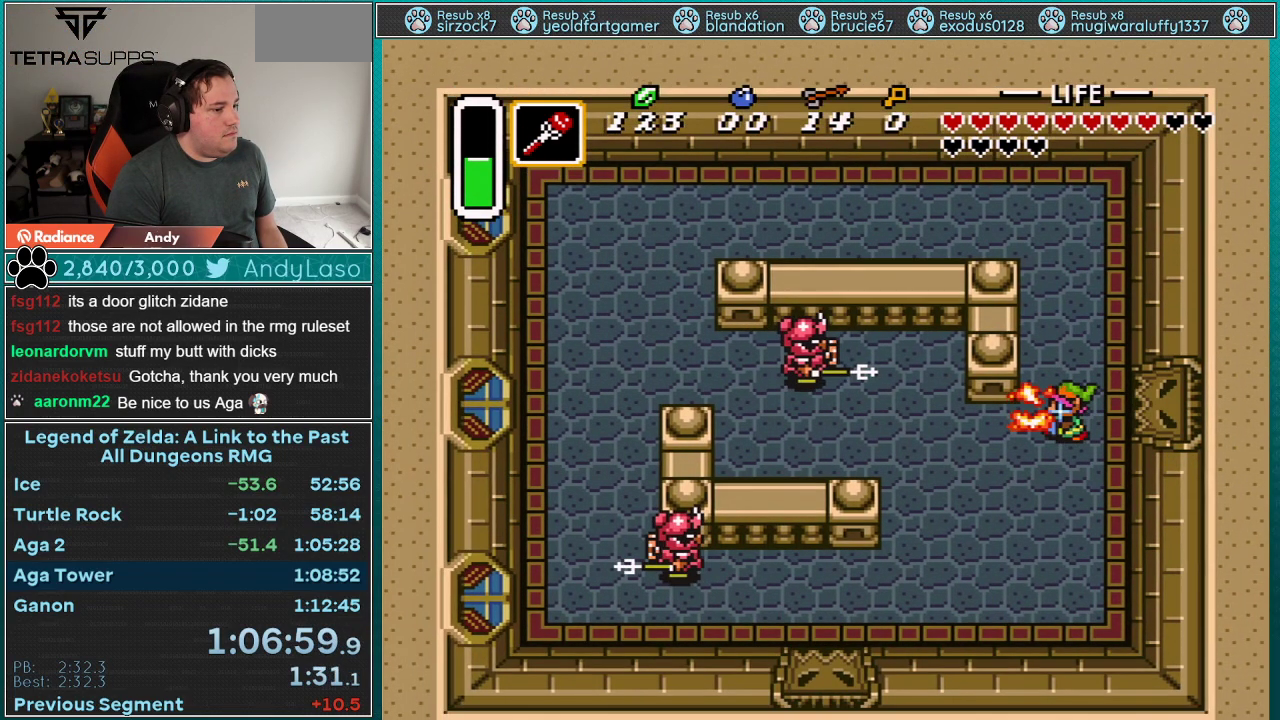
{"buttons": ["B", "DPAD_DOWN", "DPAD_LEFT"], "events": []}
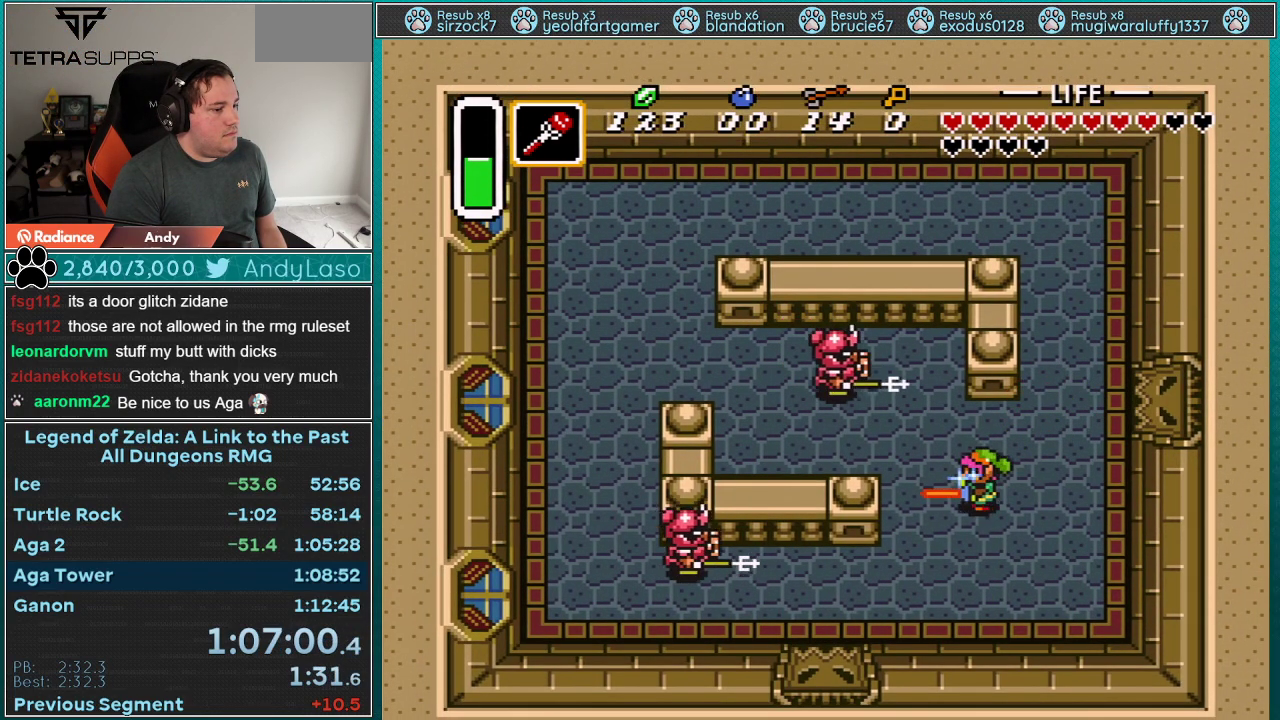
{"buttons": ["DPAD_DOWN", "DPAD_LEFT"], "events": [[467, "B", "up"]]}
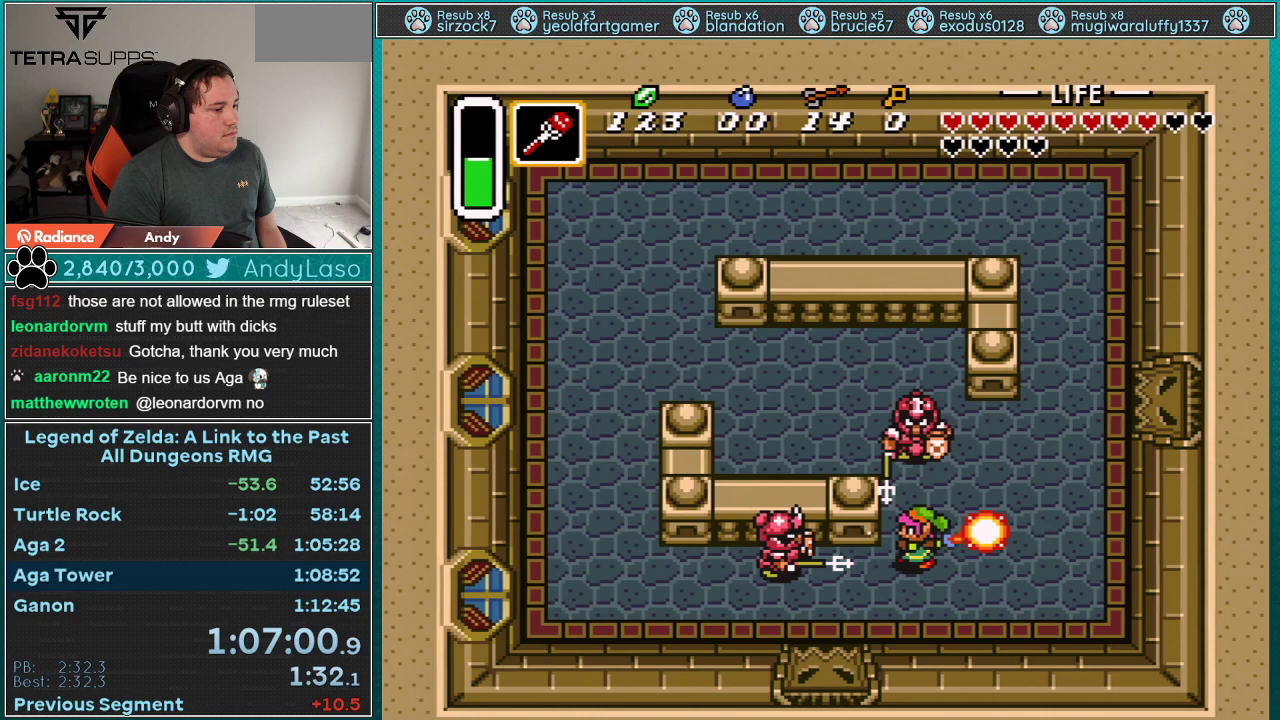
{"buttons": ["DPAD_DOWN", "DPAD_LEFT"], "events": []}
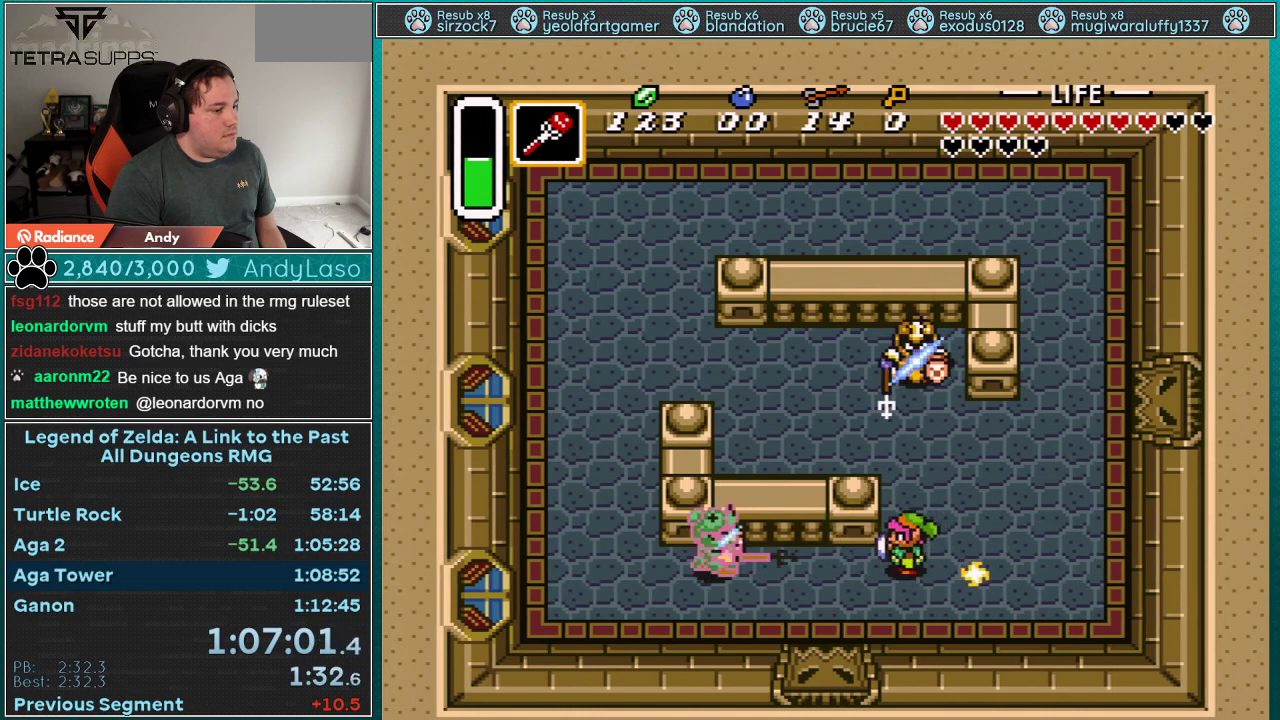
{"buttons": ["A", "DPAD_DOWN"], "events": [[183, "DPAD_DOWN", "up"], [383, "A", "down"], [483, "DPAD_DOWN", "down"], [483, "DPAD_LEFT", "up"]]}
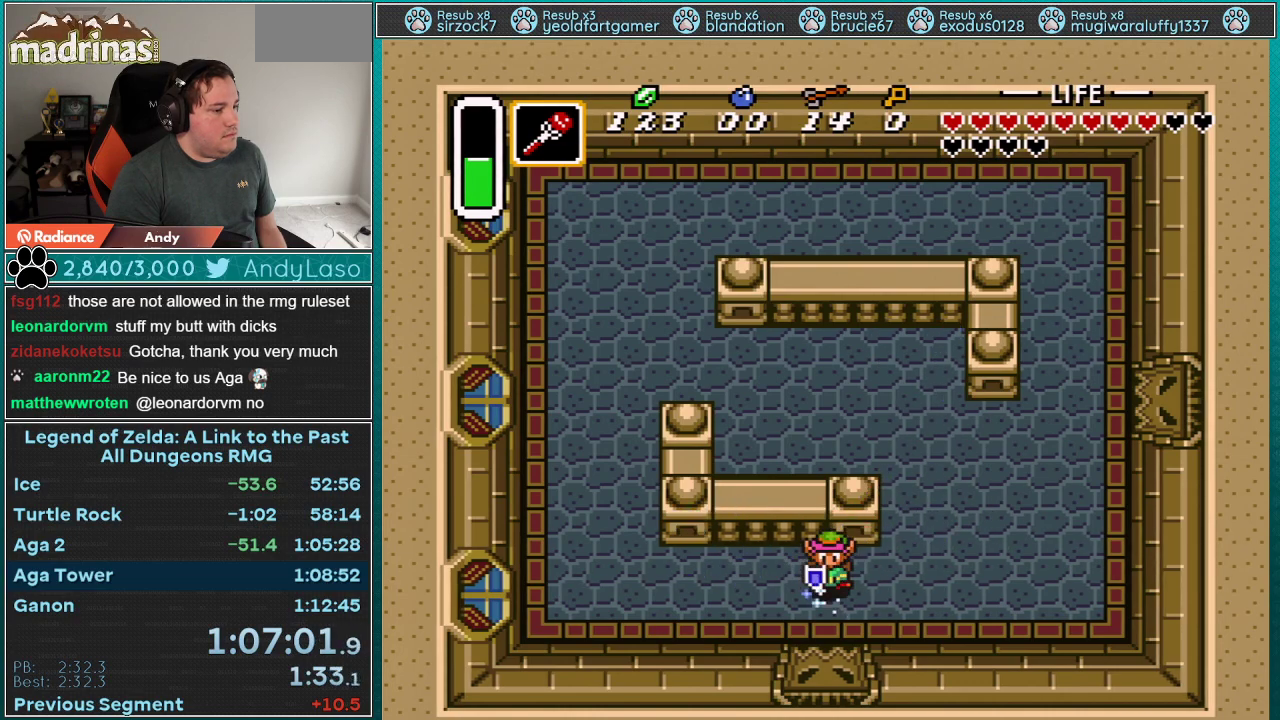
{"buttons": ["A", "DPAD_DOWN"], "events": []}
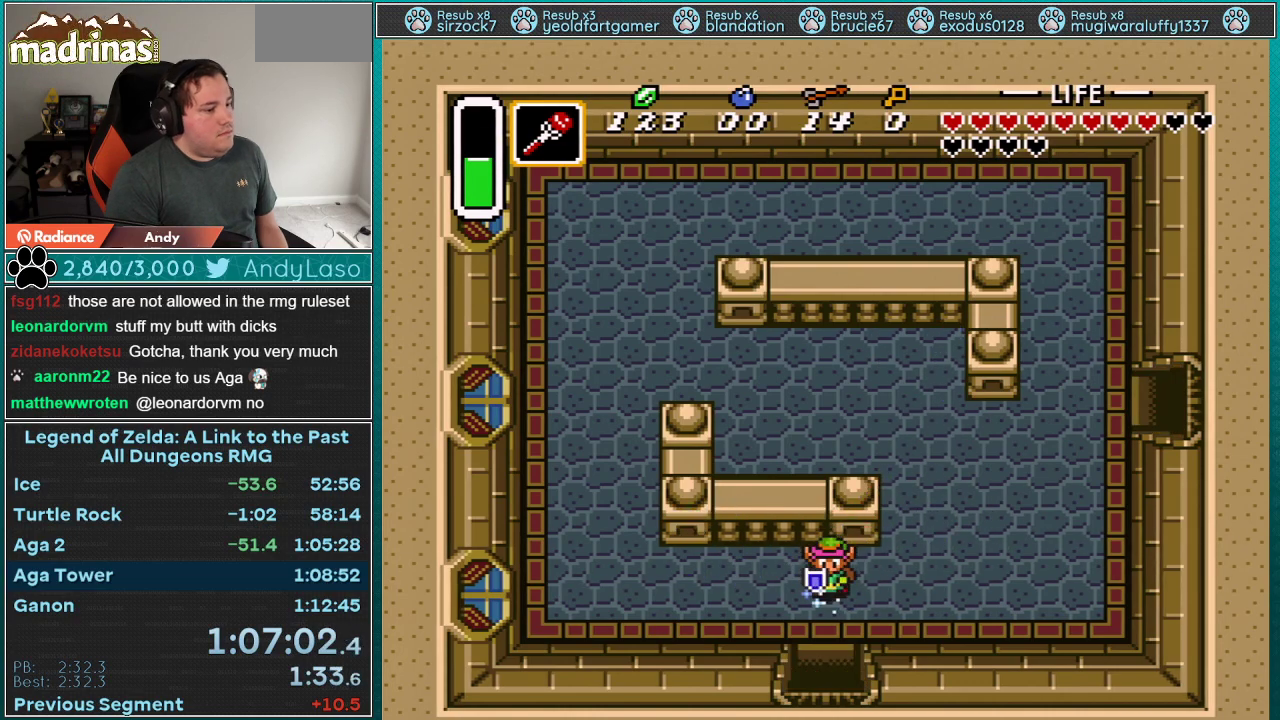
{"buttons": ["A"], "events": [[100, "DPAD_DOWN", "up"]]}
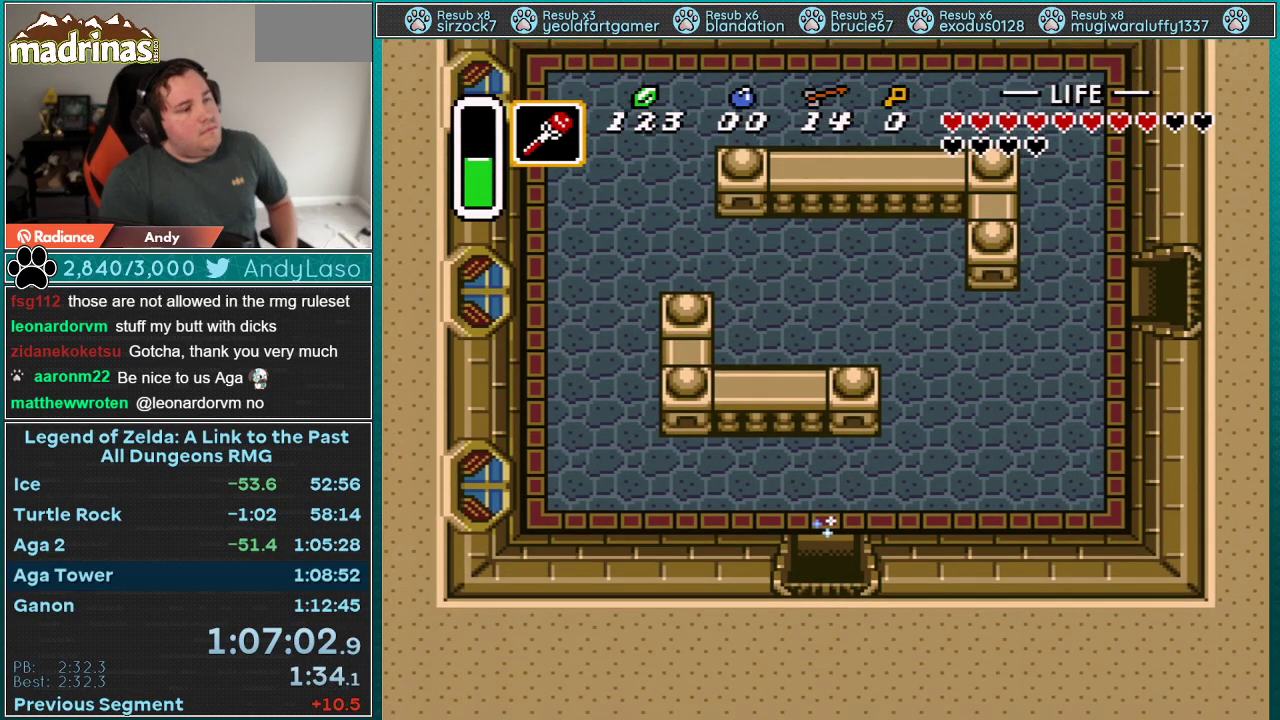
{"buttons": ["A"], "events": []}
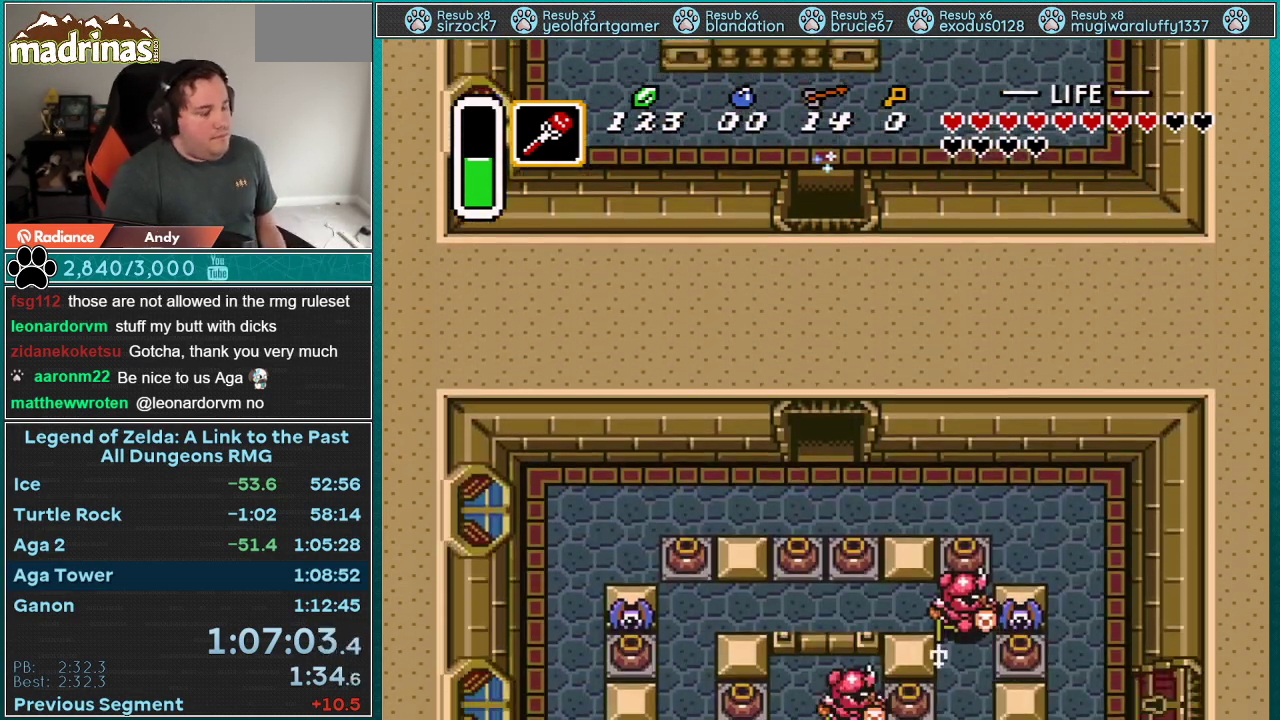
{"buttons": ["A", "DPAD_DOWN"], "events": [[383, "DPAD_DOWN", "down"]]}
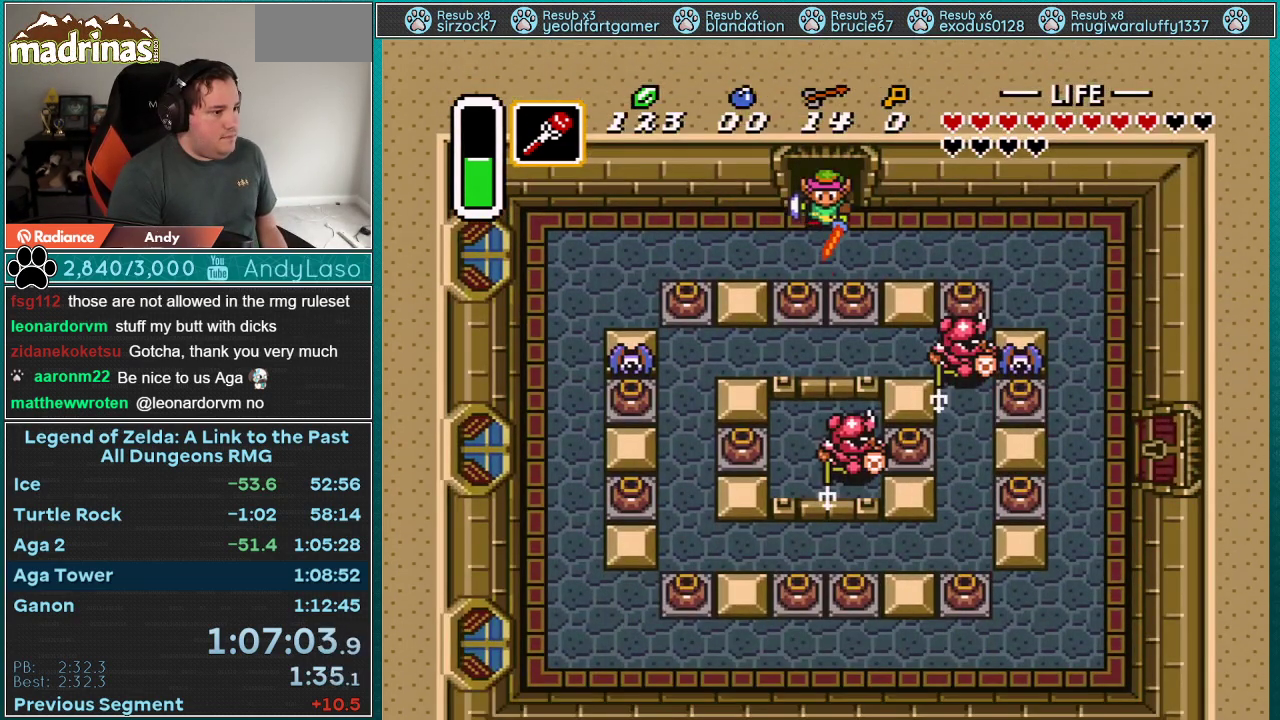
{"buttons": ["DPAD_DOWN", "DPAD_RIGHT"], "events": [[17, "A", "up"], [483, "DPAD_RIGHT", "down"]]}
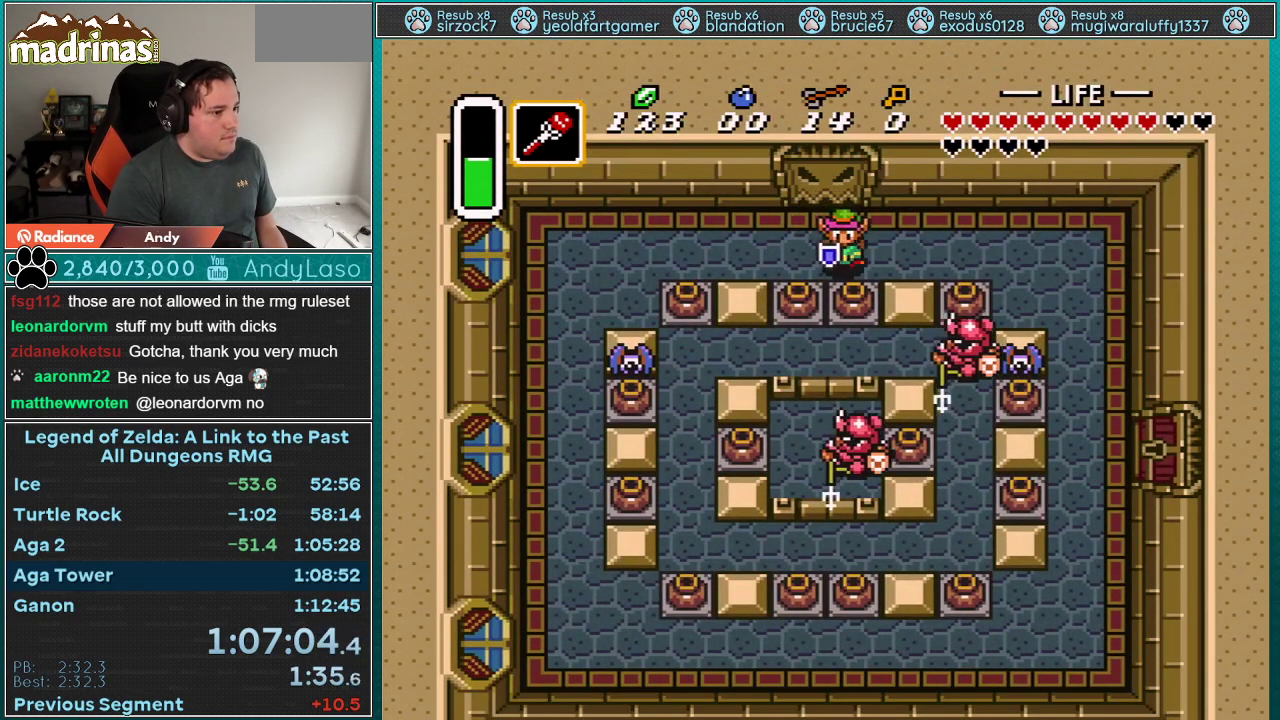
{"buttons": ["DPAD_LEFT"], "events": [[33, "DPAD_RIGHT", "up"], [100, "A", "down"], [133, "DPAD_DOWN", "up"], [267, "A", "up"], [350, "DPAD_LEFT", "down"]]}
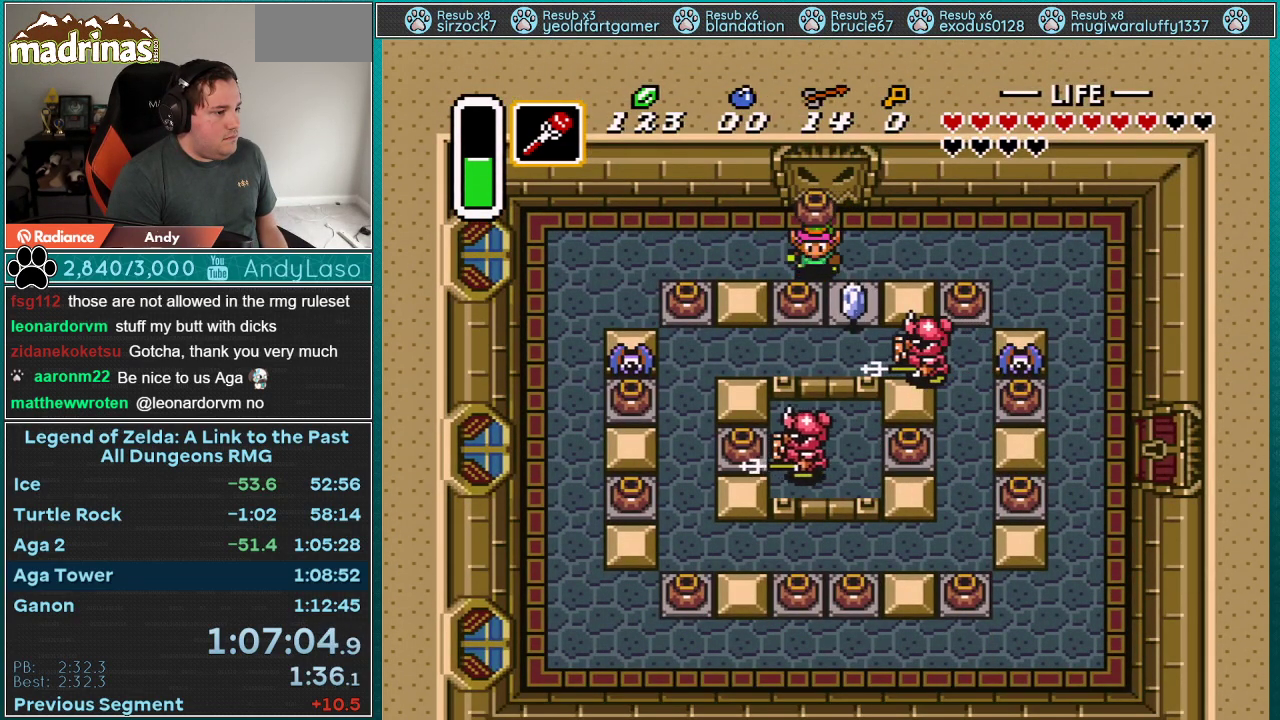
{"buttons": [], "events": [[33, "A", "down"], [33, "DPAD_DOWN", "down"], [33, "DPAD_LEFT", "up"], [133, "A", "up"], [167, "DPAD_DOWN", "up"], [233, "A", "down"], [317, "A", "up"]]}
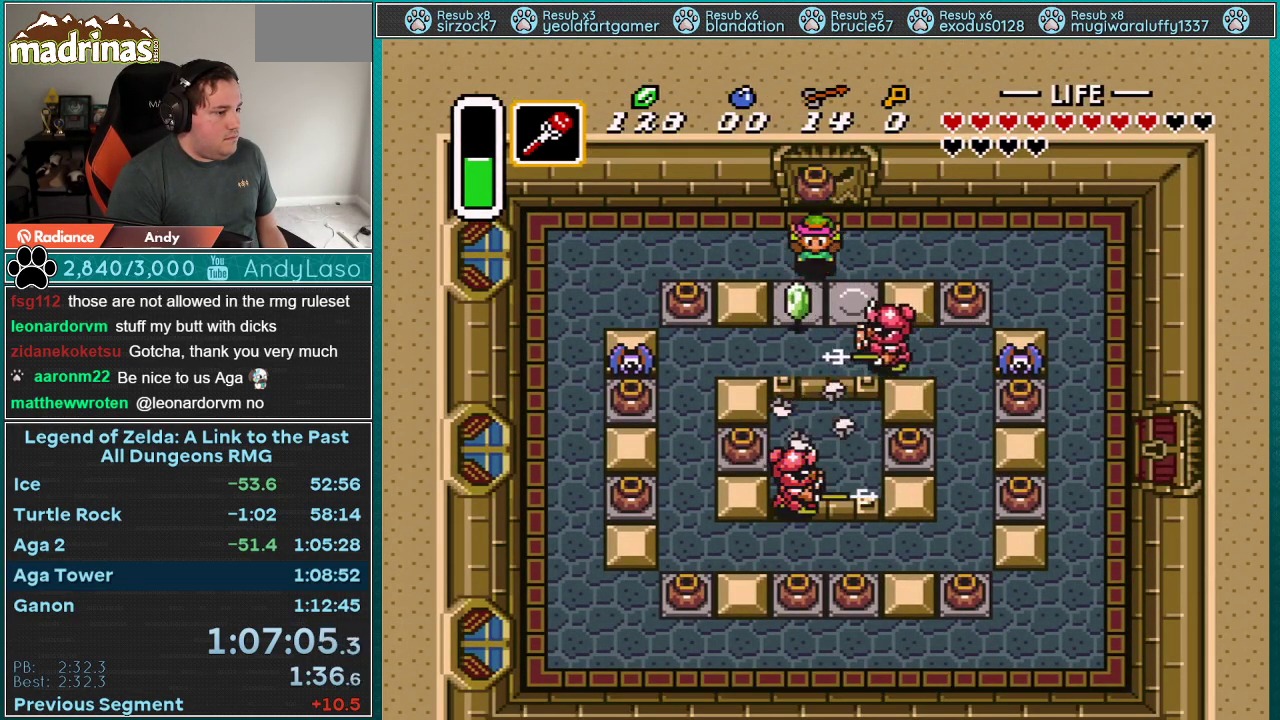
{"buttons": [], "events": [[267, "A", "down"], [350, "A", "up"]]}
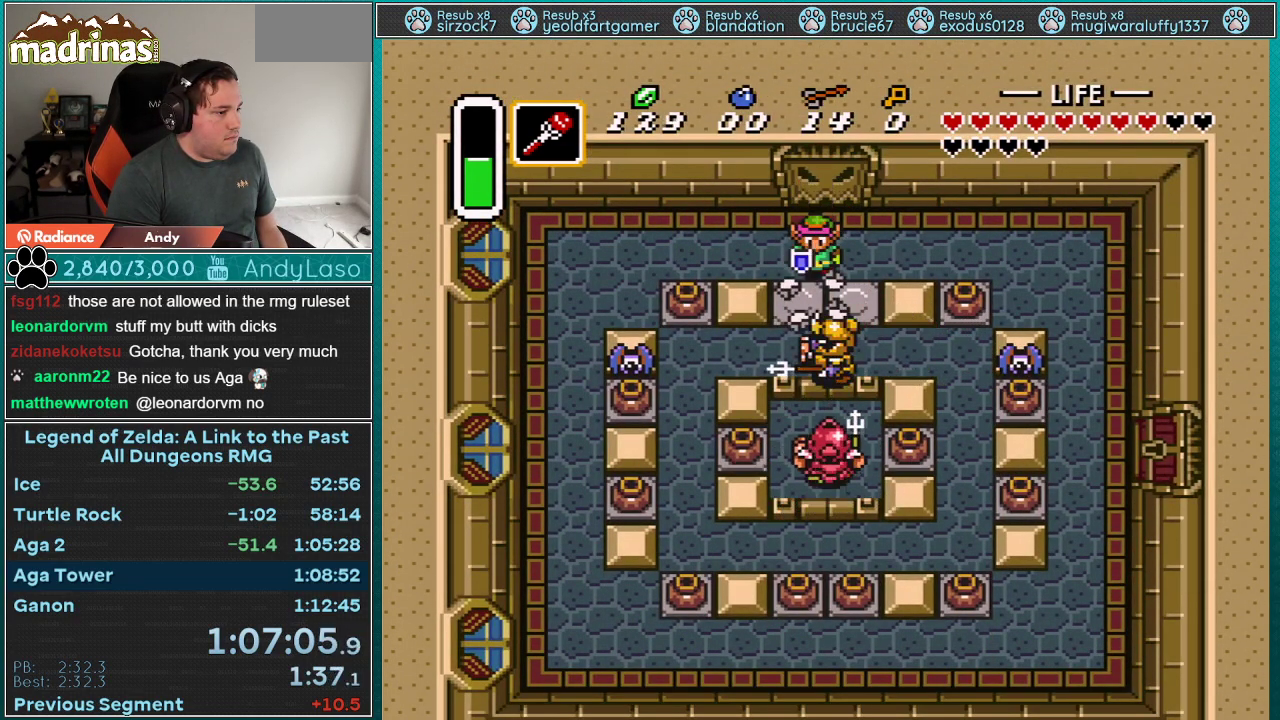
{"buttons": ["B"], "events": [[67, "DPAD_LEFT", "down"], [167, "DPAD_DOWN", "down"], [167, "DPAD_LEFT", "up"], [283, "B", "down"], [283, "DPAD_DOWN", "up"]]}
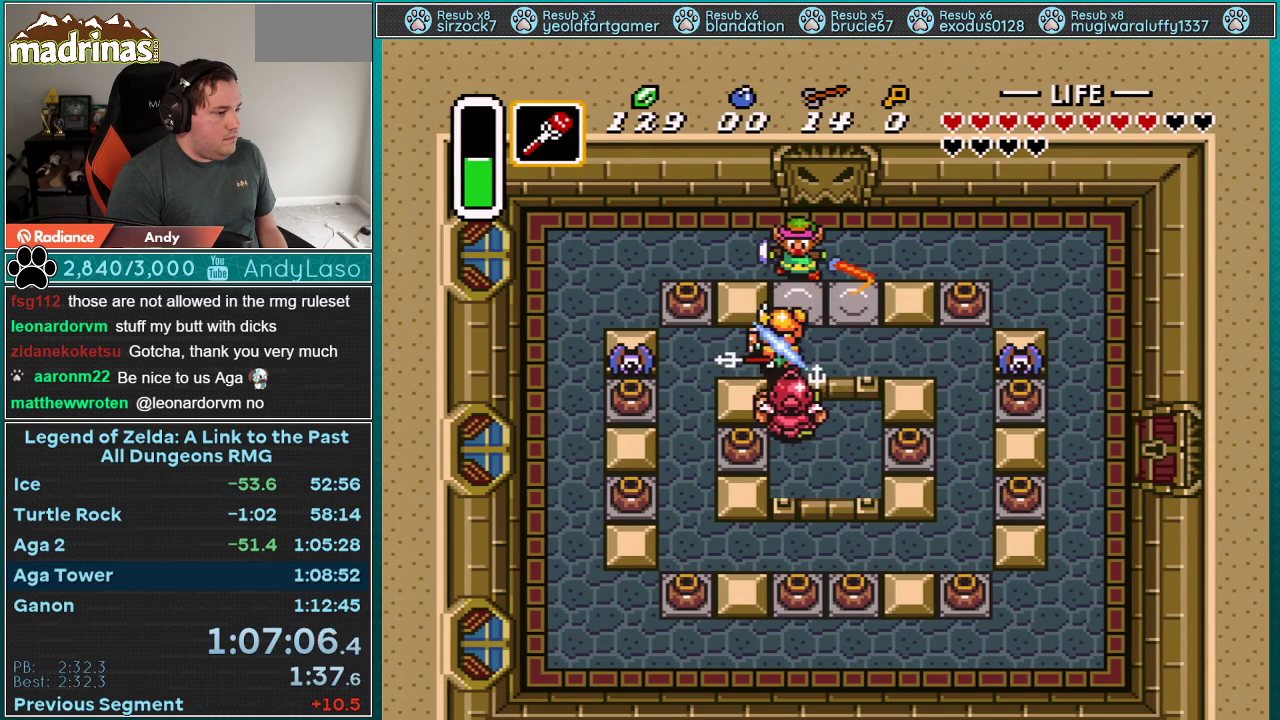
{"buttons": ["B", "DPAD_DOWN"], "events": [[133, "B", "up"], [133, "DPAD_DOWN", "down"], [450, "B", "down"]]}
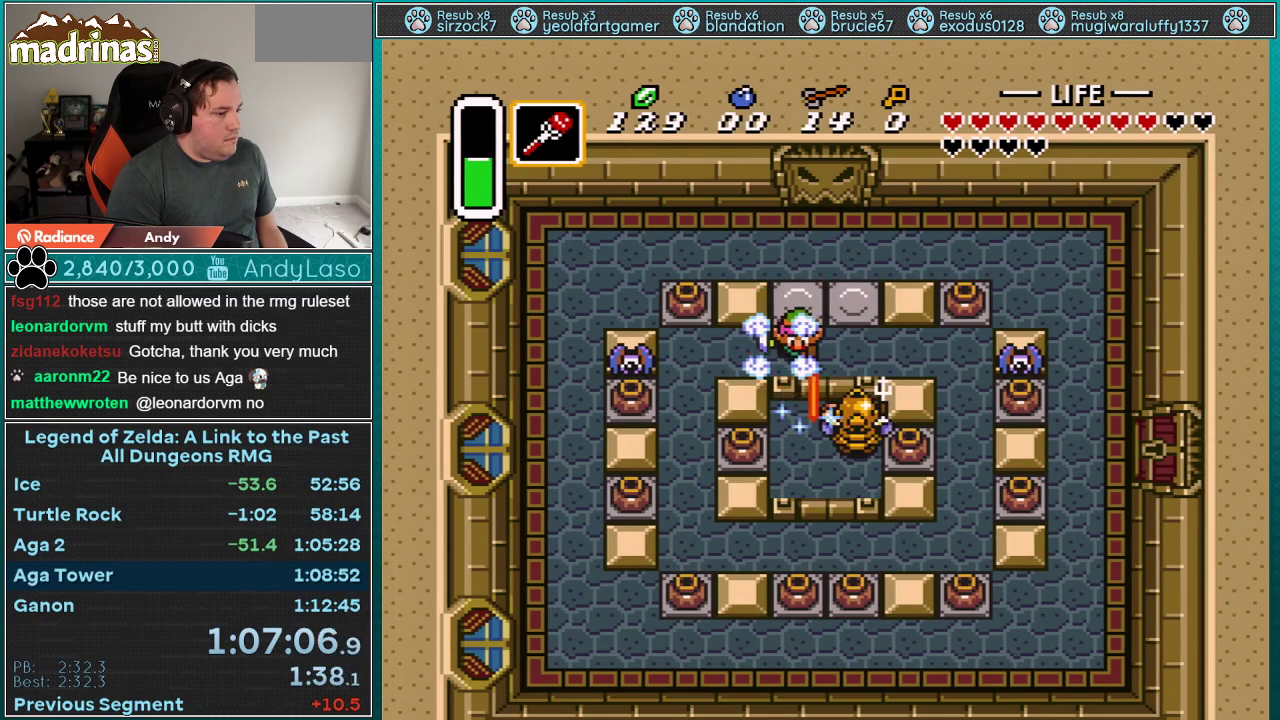
{"buttons": ["DPAD_RIGHT"], "events": [[83, "DPAD_RIGHT", "down"], [150, "B", "up"], [500, "DPAD_DOWN", "up"]]}
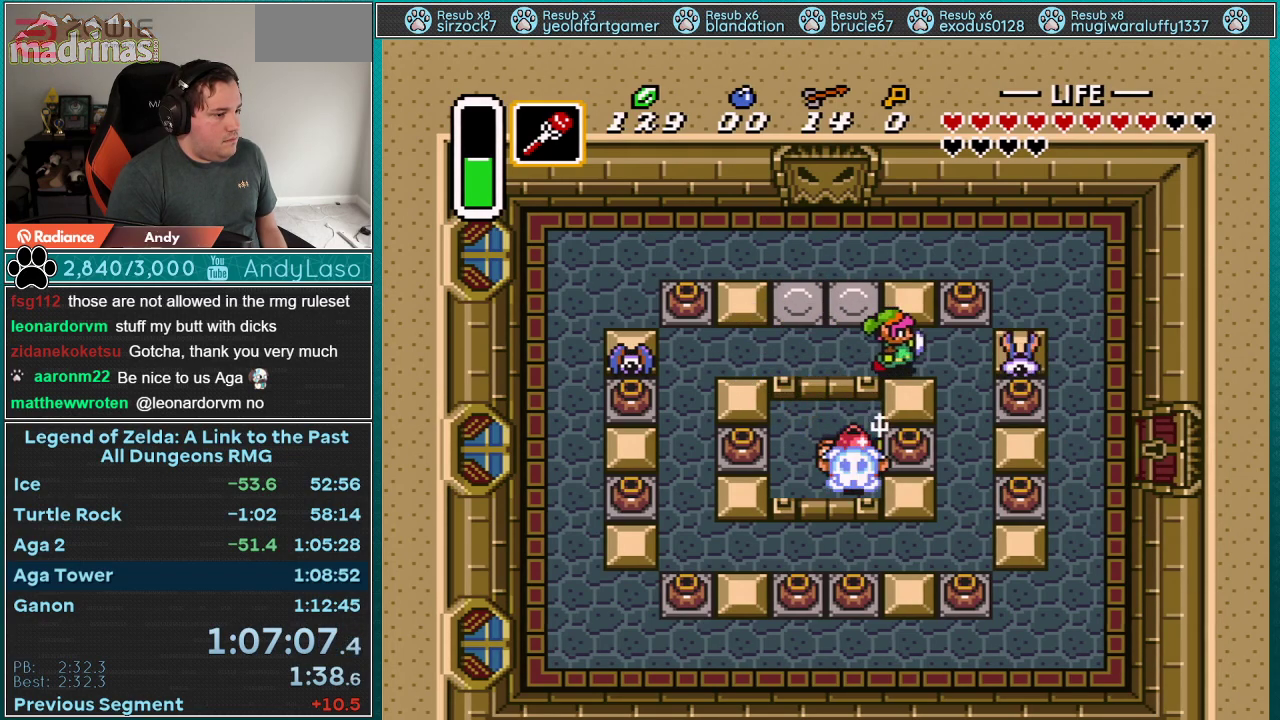
{"buttons": ["DPAD_RIGHT"], "events": [[83, "B", "down"], [283, "B", "up"]]}